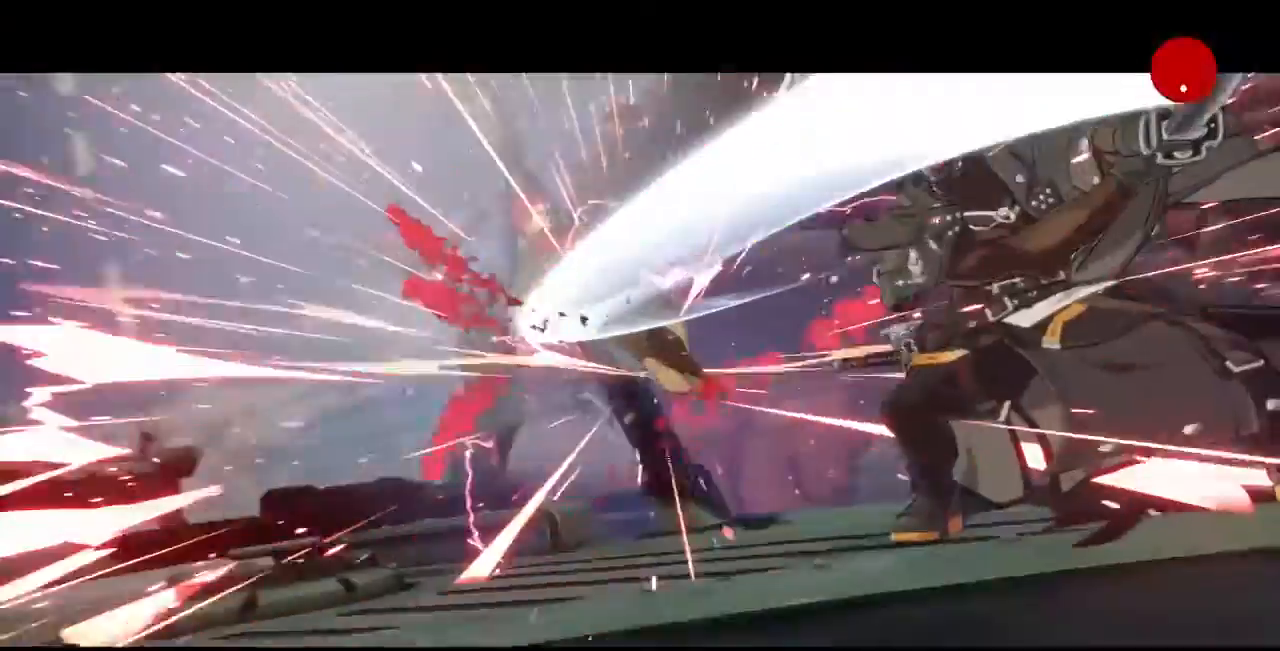
Gameplay with a controller (arcade stick); each line is a JSON object with the inputs held at the frame after it (dt_ms = milliseconds from this image to that frame). "events" lists button and stick changes between this image and that frame as [ms after this image, input, new state], when the widget could be followed in between. Not read: L3 R3 SELECT START.
{"dt_ms": 480, "buttons": ["SQUARE", "TRIANGLE"], "events": [[80, "DPAD_LEFT", "up"], [280, "SQUARE", "up"], [320, "TRIANGLE", "up"], [440, "SQUARE", "down"], [440, "TRIANGLE", "down"]]}
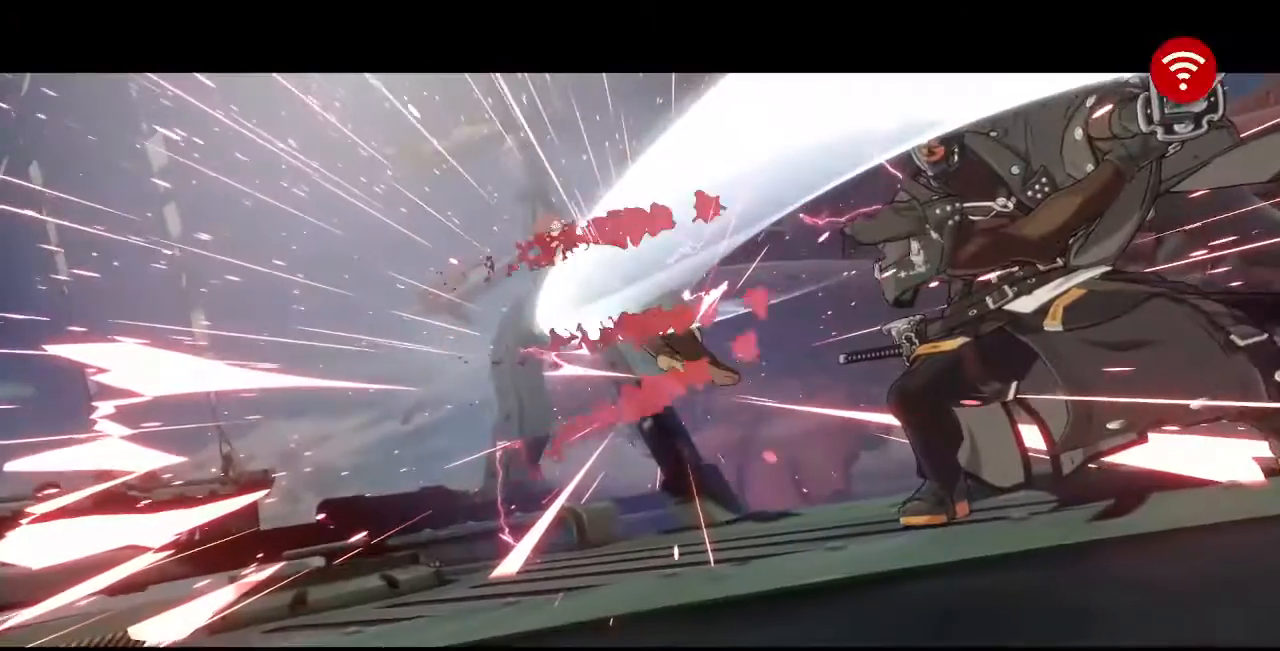
{"dt_ms": 520, "buttons": ["CROSS"], "events": [[40, "SQUARE", "up"], [40, "TRIANGLE", "up"], [160, "SQUARE", "down"], [320, "SQUARE", "up"], [440, "CROSS", "down"]]}
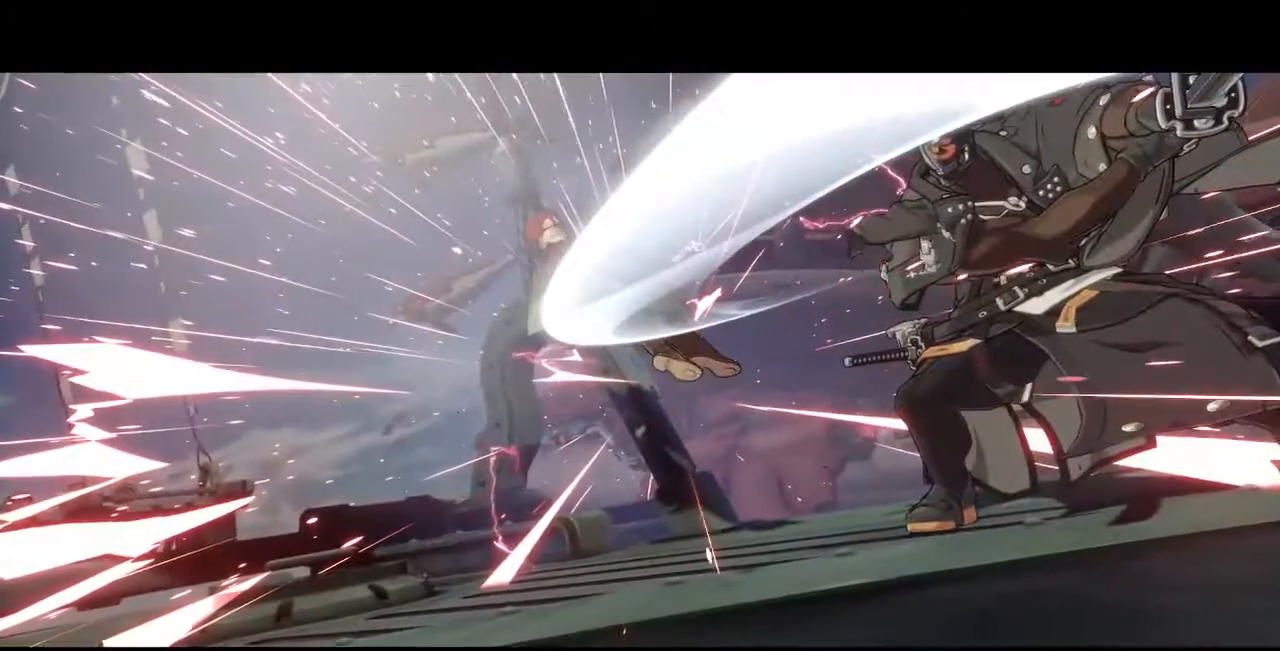
{"dt_ms": 480, "buttons": ["CROSS"], "events": [[80, "CROSS", "up"], [240, "CROSS", "down"], [320, "CROSS", "up"], [480, "CROSS", "down"]]}
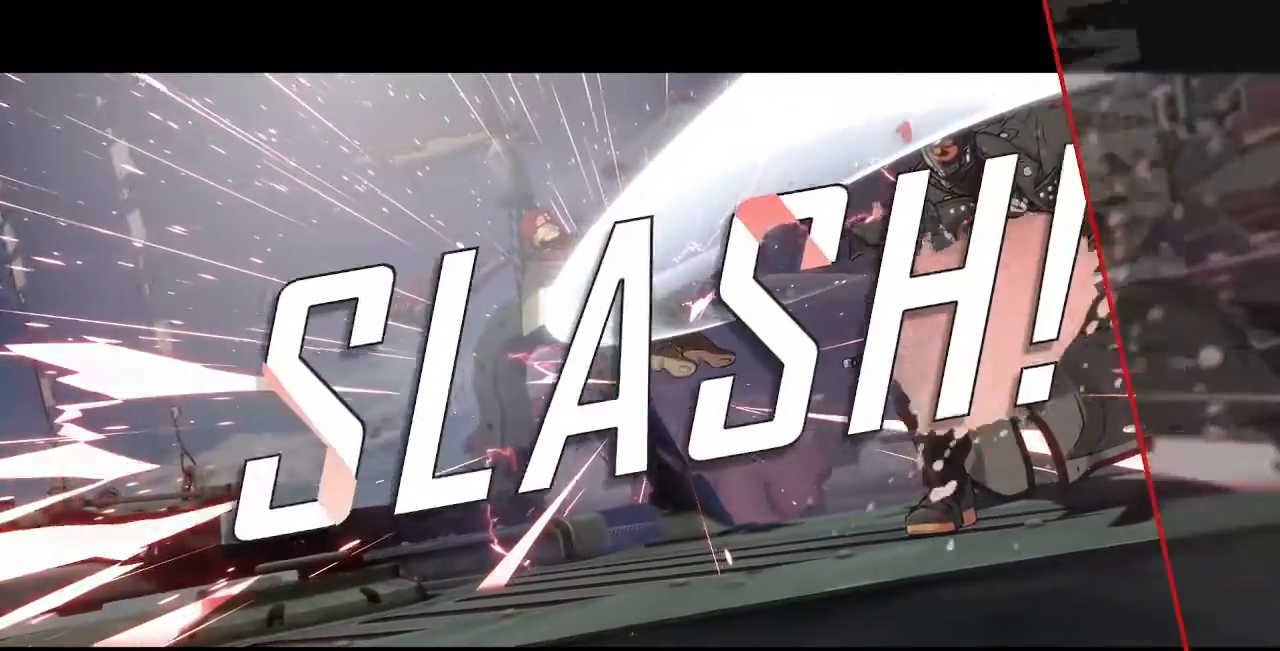
{"dt_ms": 520, "buttons": ["CROSS"], "events": [[320, "CROSS", "up"], [400, "CROSS", "down"]]}
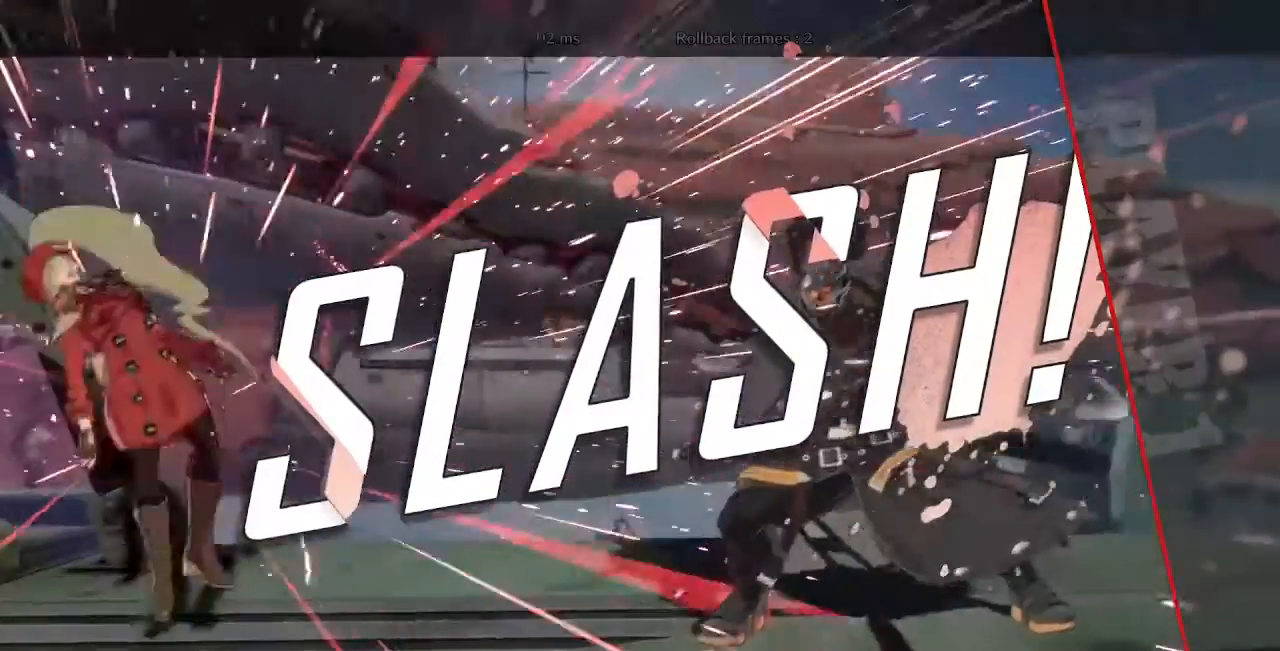
{"dt_ms": 480, "buttons": ["CROSS"], "events": [[40, "CROSS", "up"], [120, "CROSS", "down"], [240, "CROSS", "up"], [400, "CROSS", "down"]]}
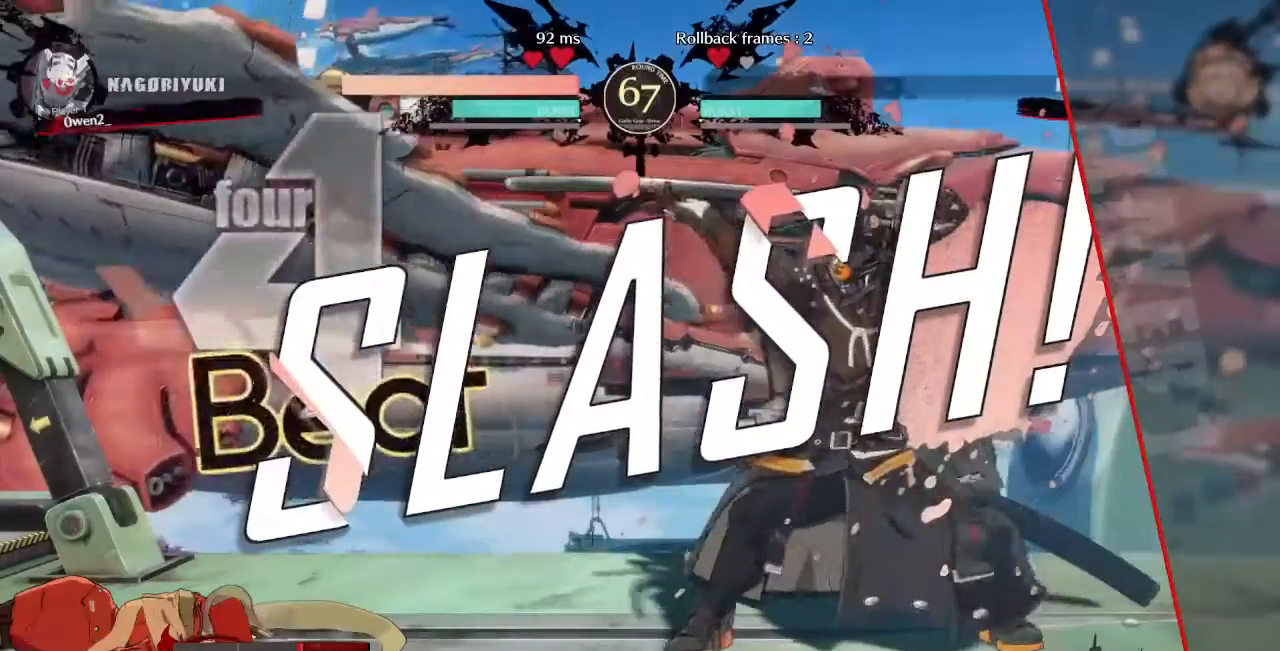
{"dt_ms": 520, "buttons": [], "events": [[40, "CROSS", "up"], [160, "CROSS", "down"], [280, "CROSS", "up"], [360, "CROSS", "down"], [520, "CROSS", "up"]]}
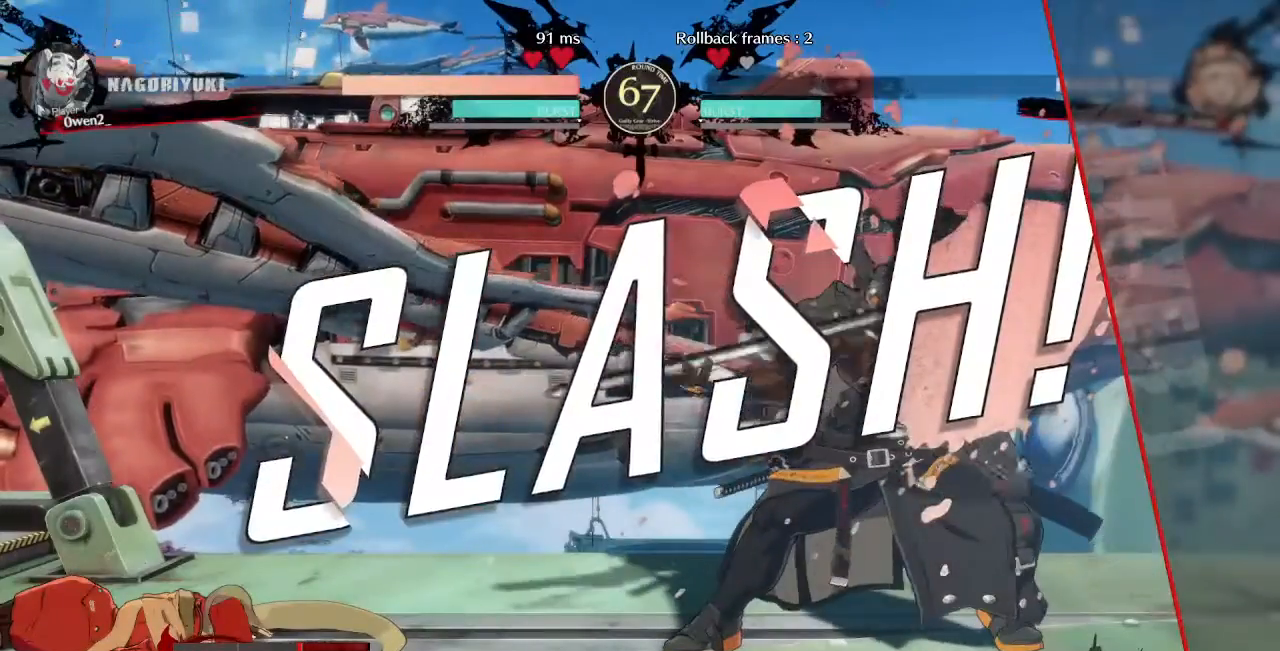
{"dt_ms": 1000, "buttons": ["CROSS"]}
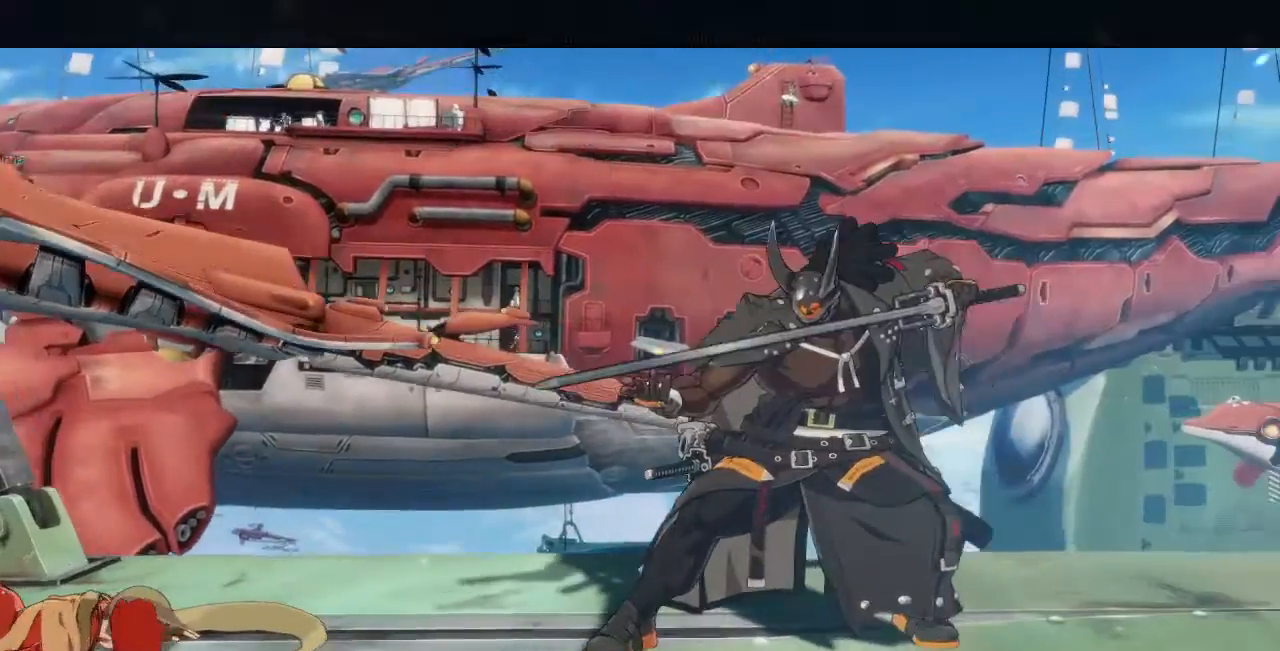
{"dt_ms": 480, "buttons": ["CROSS"], "events": [[40, "CROSS", "up"], [120, "CROSS", "down"], [240, "CROSS", "up"], [320, "CROSS", "down"], [400, "CROSS", "up"], [480, "CROSS", "down"]]}
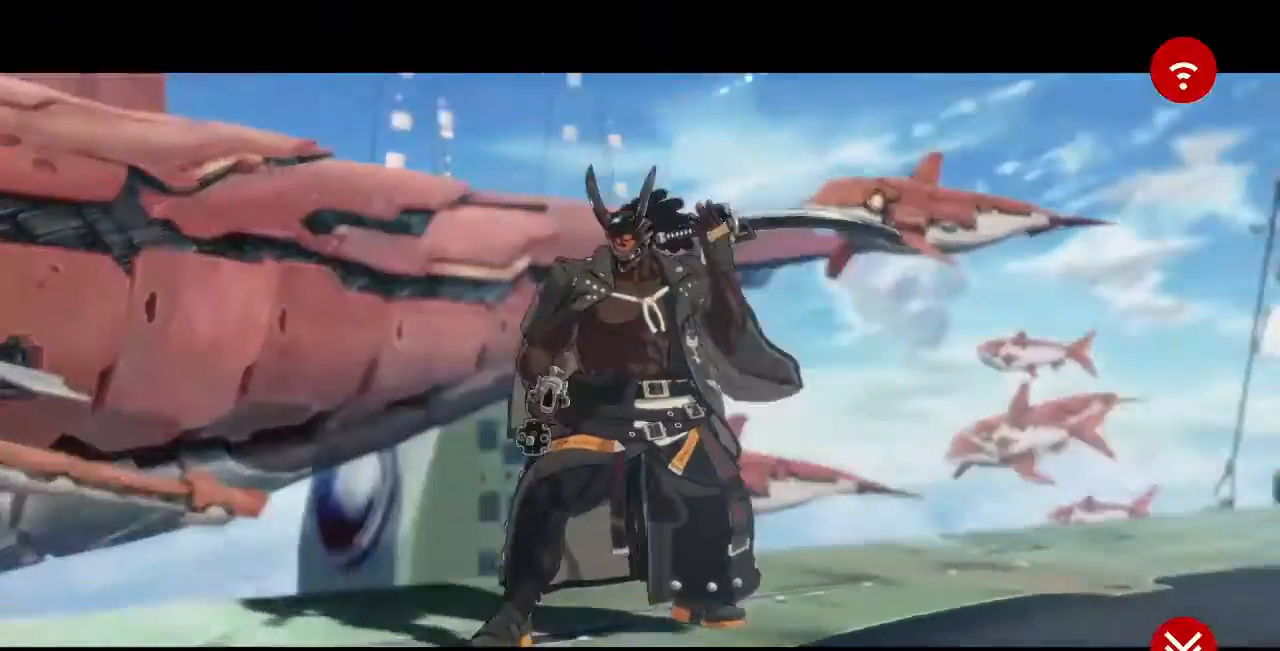
{"dt_ms": 520, "buttons": [], "events": [[160, "CROSS", "up"], [200, "CROSS", "down"], [320, "CROSS", "up"], [400, "CROSS", "down"], [480, "CROSS", "up"]]}
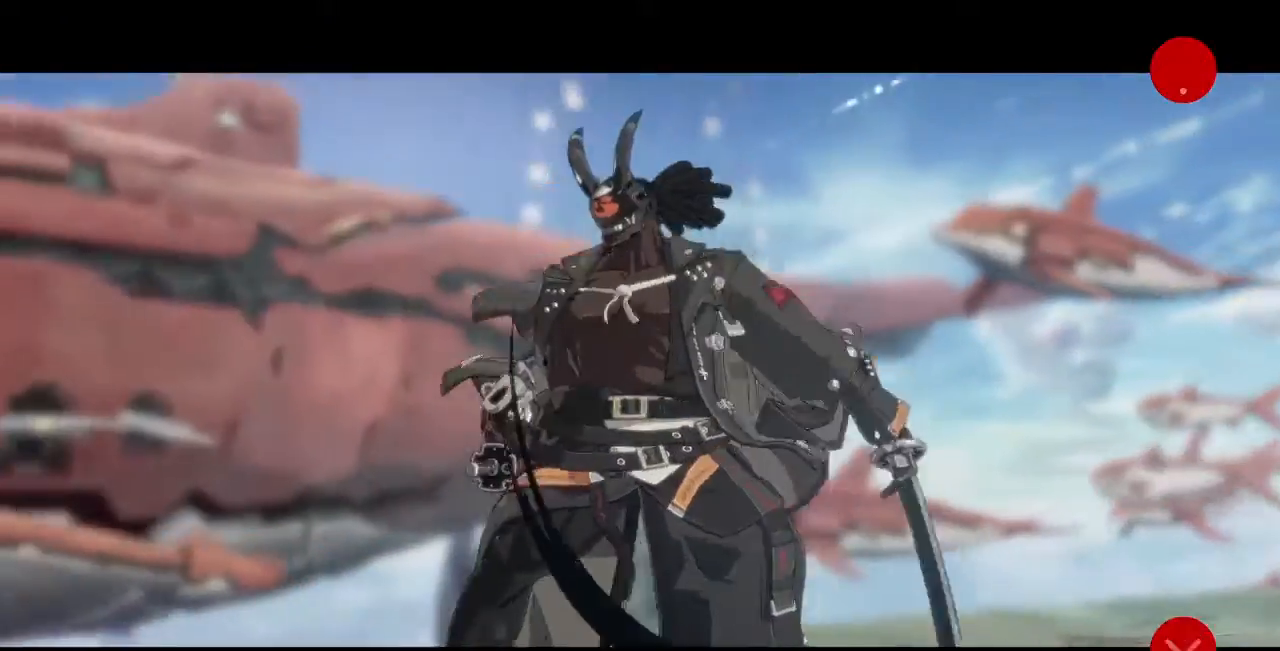
{"dt_ms": 480, "buttons": ["CROSS"], "events": [[80, "CROSS", "down"], [160, "CROSS", "up"], [240, "CROSS", "down"], [320, "CROSS", "up"], [440, "CROSS", "down"]]}
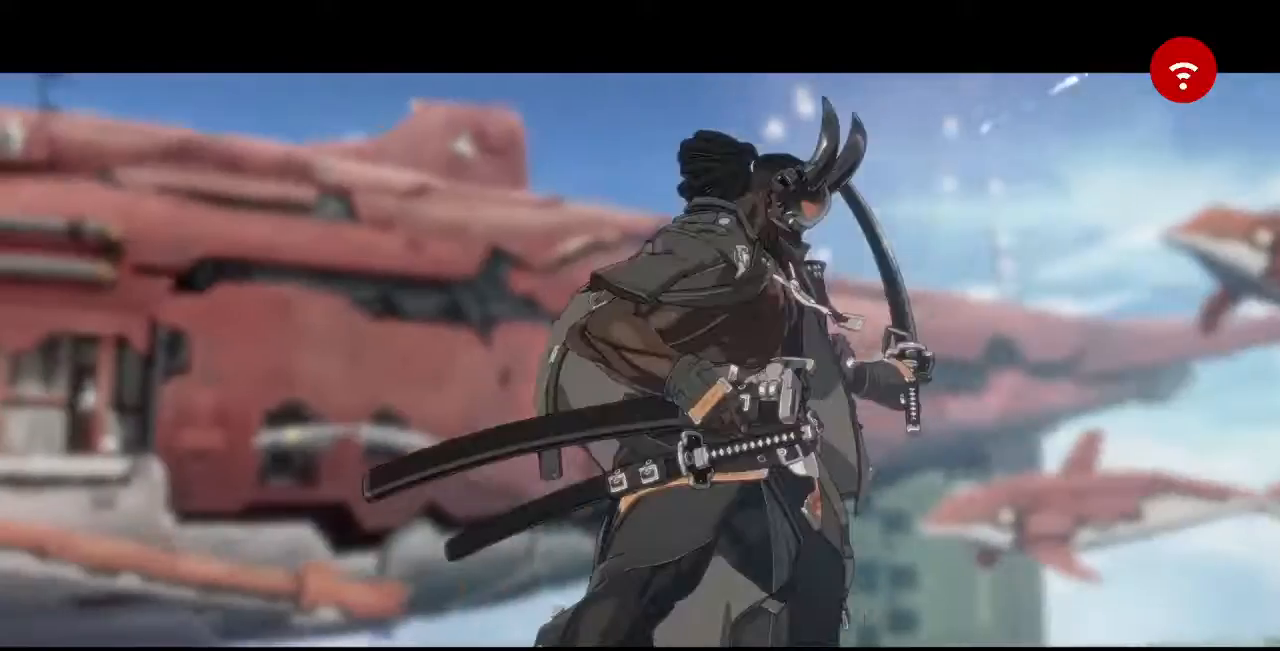
{"dt_ms": 520, "buttons": ["CROSS"], "events": [[40, "CROSS", "up"], [160, "CROSS", "down"], [200, "CROSS", "up"], [280, "CROSS", "down"], [440, "CROSS", "up"], [480, "CROSS", "down"]]}
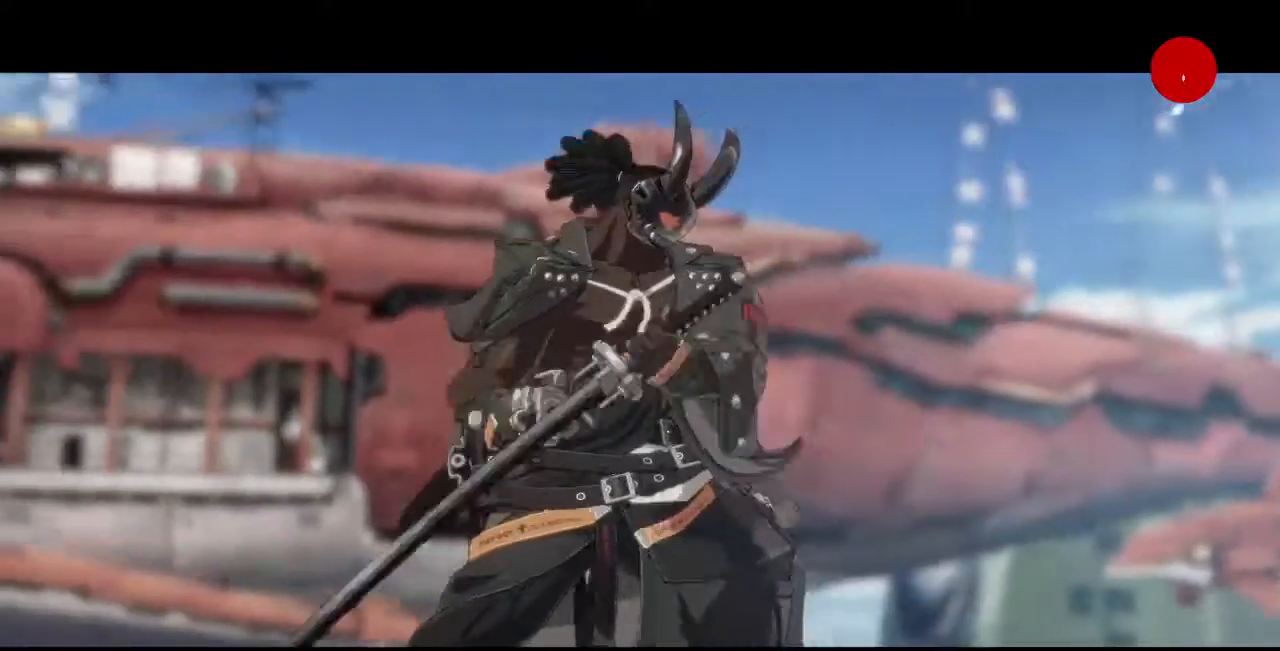
{"dt_ms": 480, "buttons": [], "events": [[80, "CROSS", "up"], [200, "CROSS", "down"], [280, "CROSS", "up"], [400, "CROSS", "down"], [440, "CROSS", "up"]]}
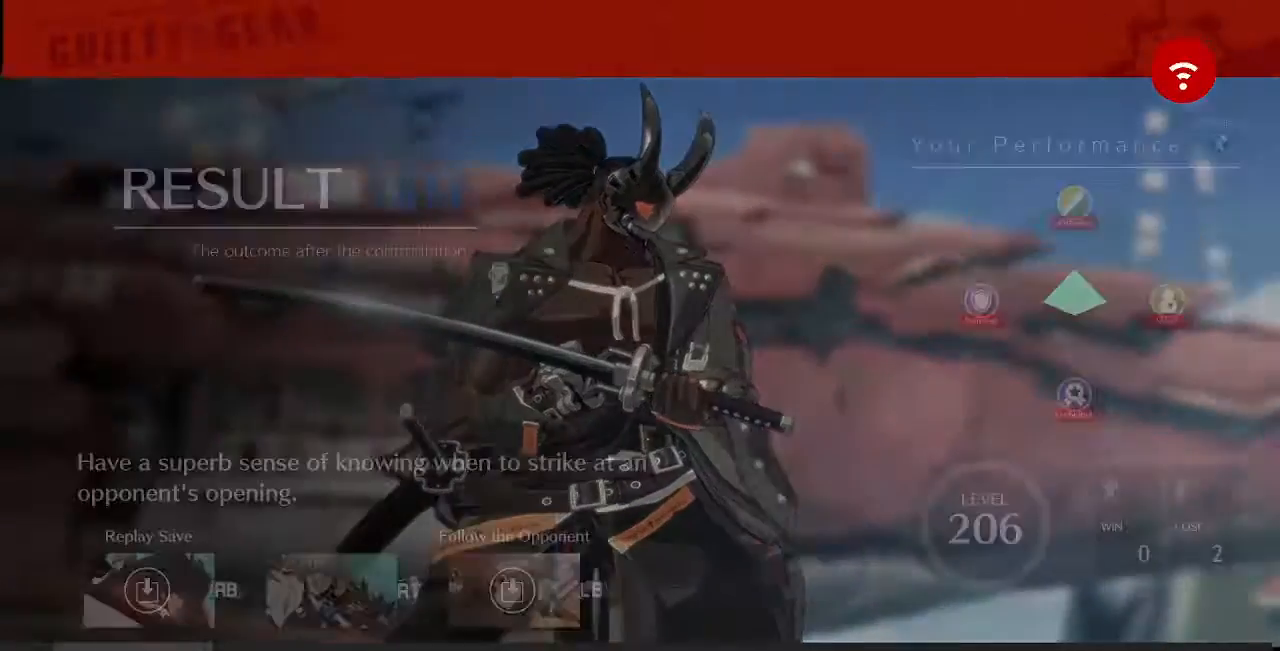
{"dt_ms": 520, "buttons": [], "events": [[240, "CROSS", "down"], [360, "CROSS", "up"], [440, "CROSS", "down"], [520, "CROSS", "up"]]}
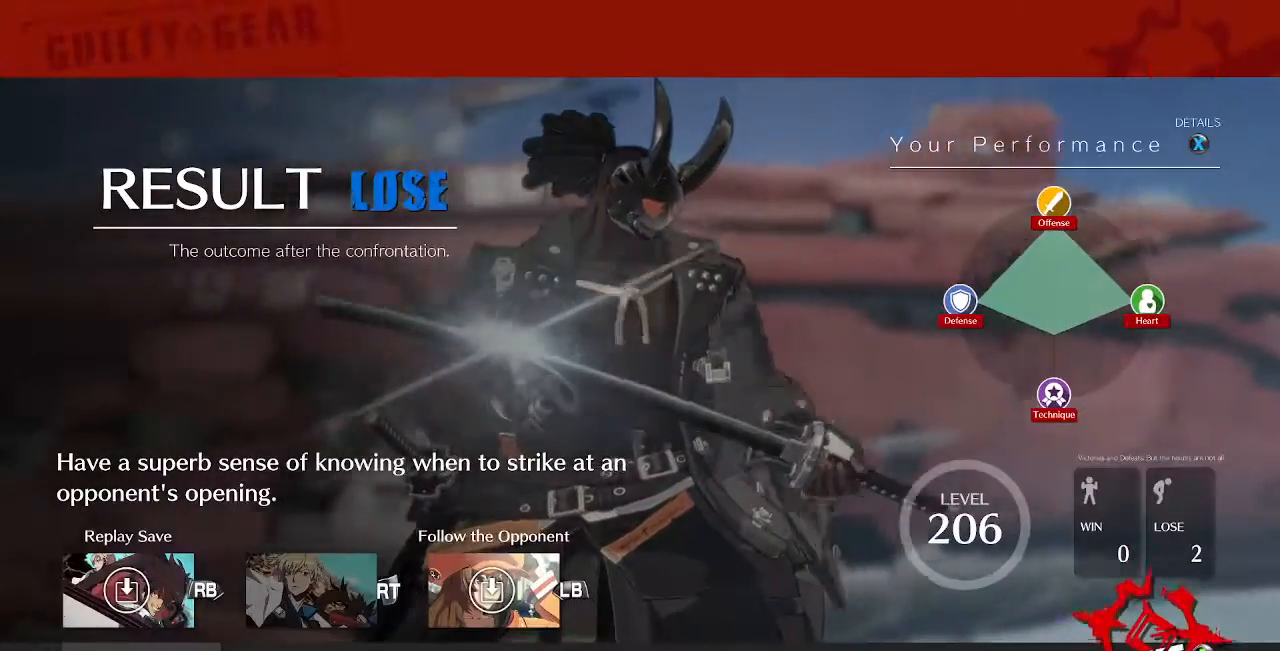
{"dt_ms": 480, "buttons": ["CROSS"], "events": [[80, "CROSS", "down"], [160, "CROSS", "up"], [320, "CROSS", "down"]]}
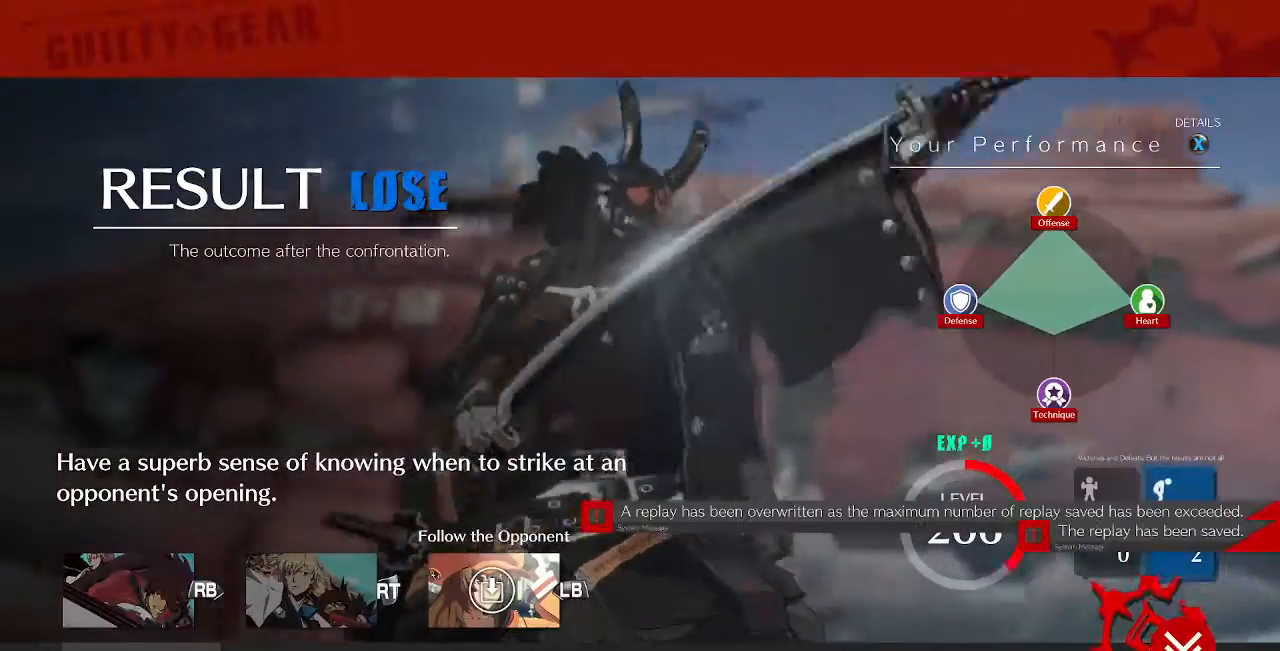
{"dt_ms": 520, "buttons": ["CROSS"], "events": []}
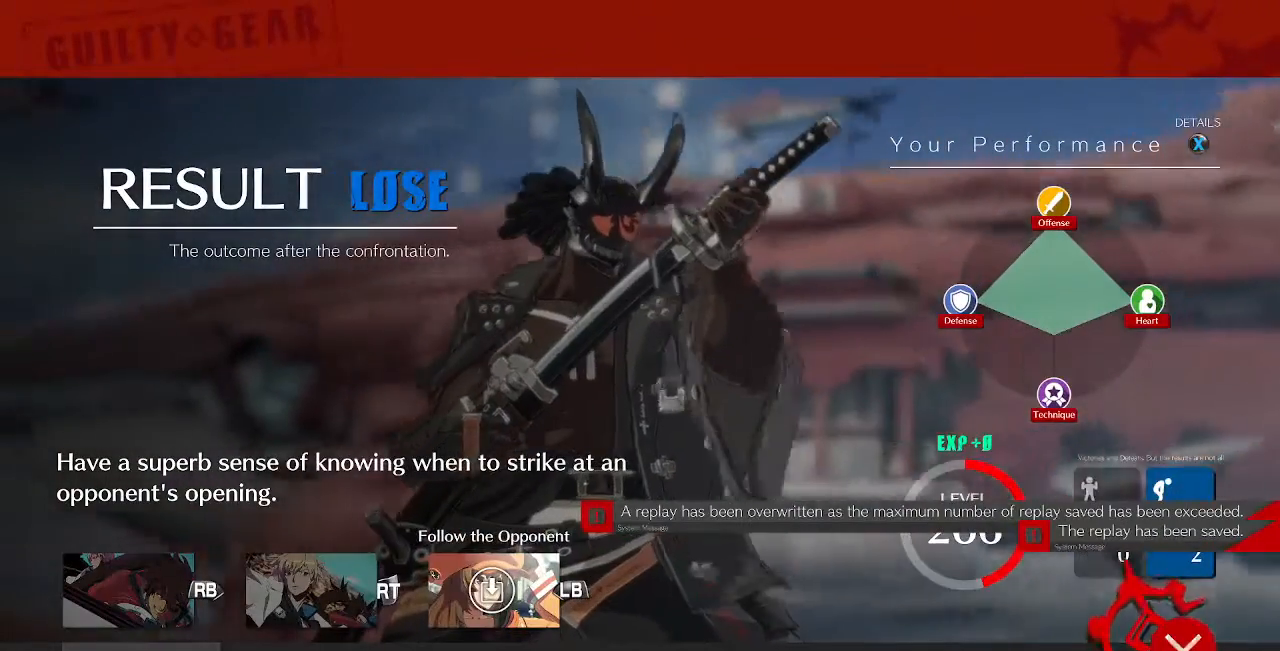
{"dt_ms": 480, "buttons": ["CROSS"], "events": []}
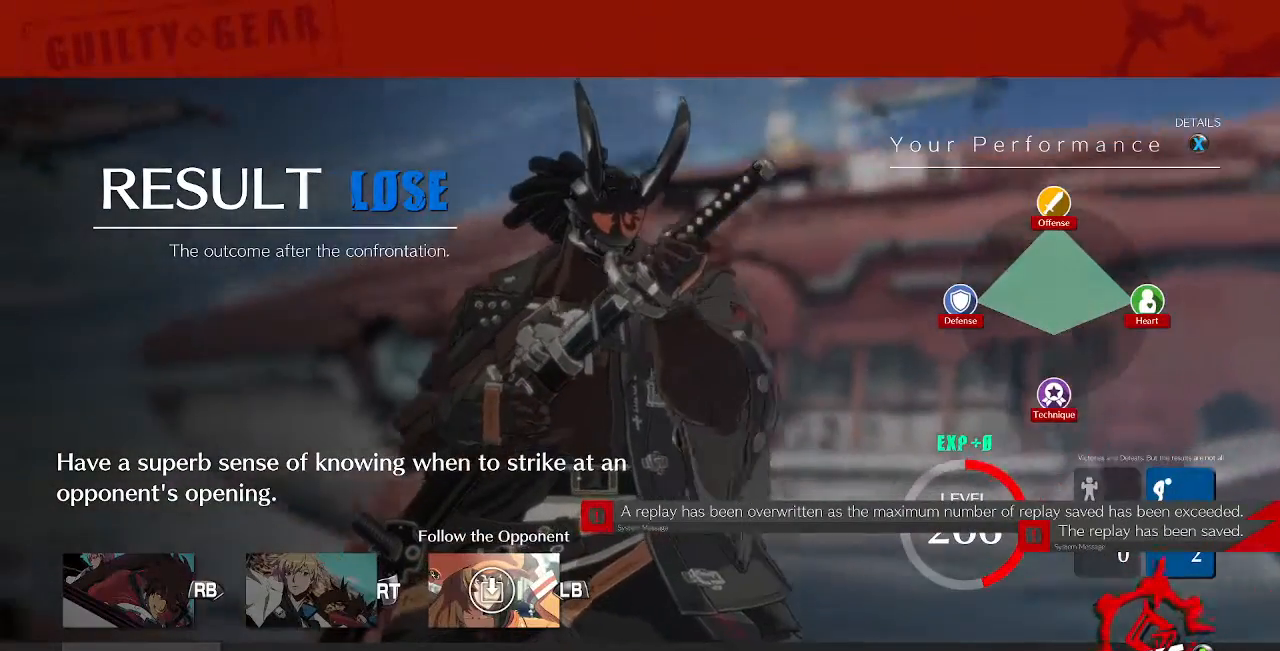
{"dt_ms": 520, "buttons": [], "events": [[160, "CROSS", "up"], [320, "CROSS", "down"], [520, "CROSS", "up"]]}
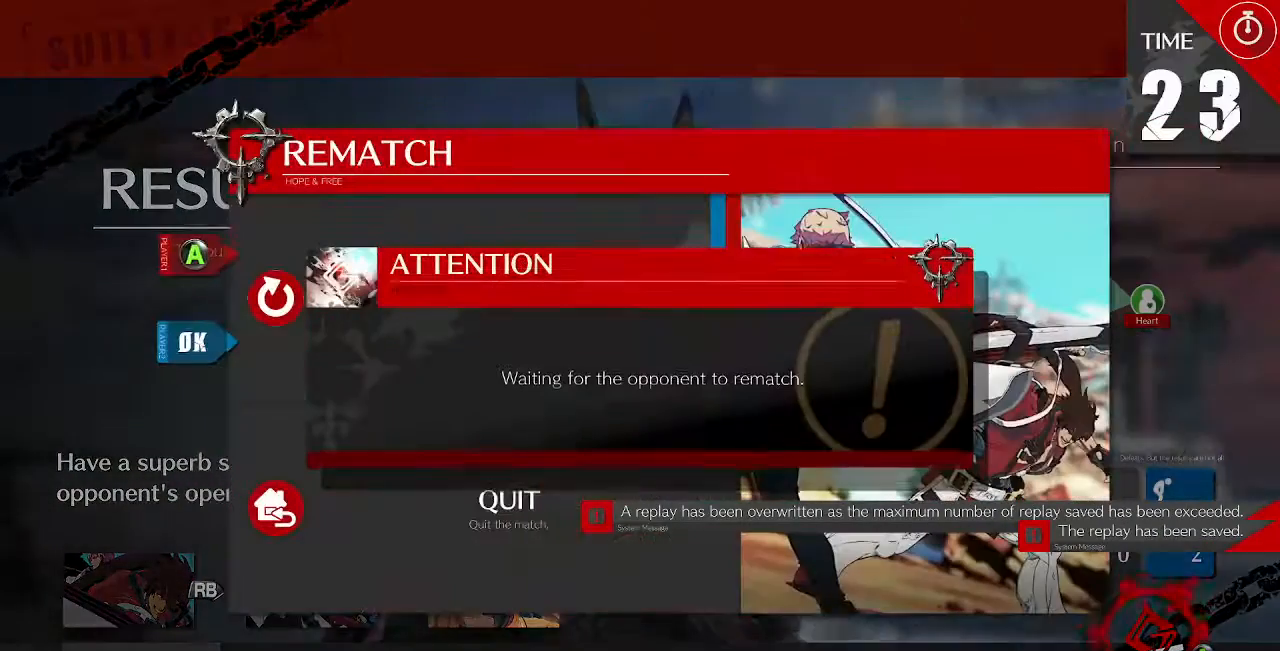
{"dt_ms": 480, "buttons": ["CROSS"], "events": [[40, "CROSS", "down"], [80, "CROSS", "up"], [120, "CROSS", "down"], [200, "CROSS", "up"], [240, "CROSS", "down"], [320, "CROSS", "up"], [360, "CROSS", "down"]]}
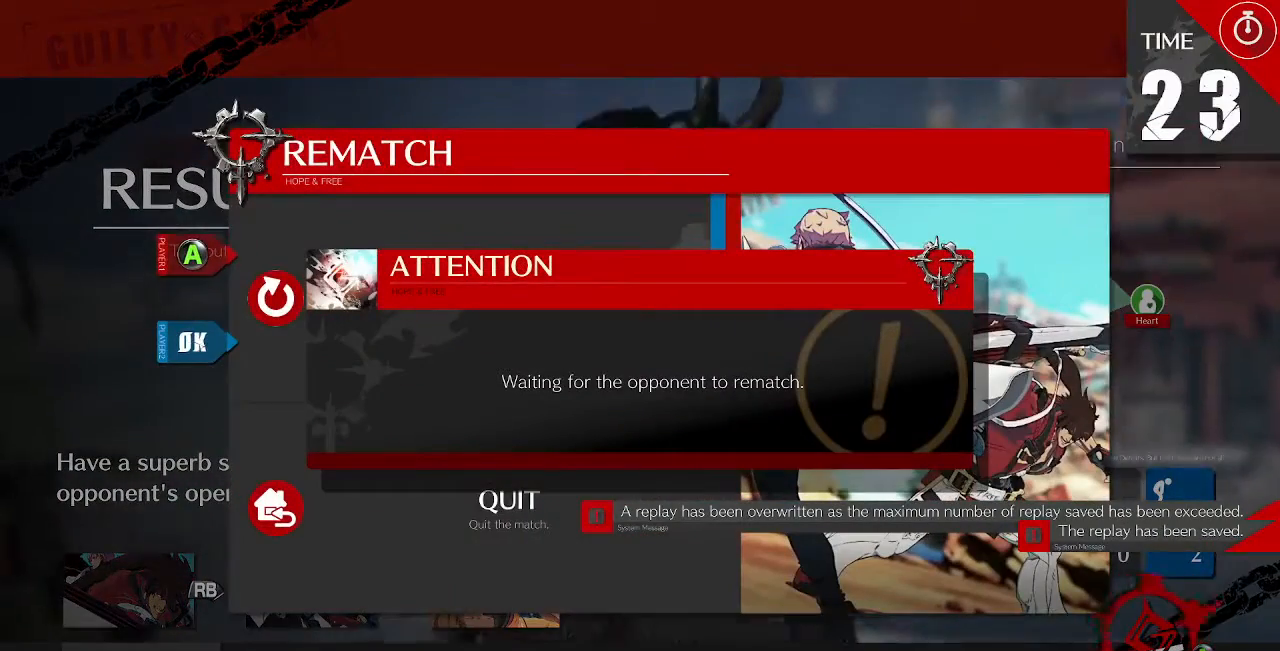
{"dt_ms": 520, "buttons": [], "events": [[160, "CROSS", "up"], [240, "CROSS", "down"], [360, "CROSS", "up"]]}
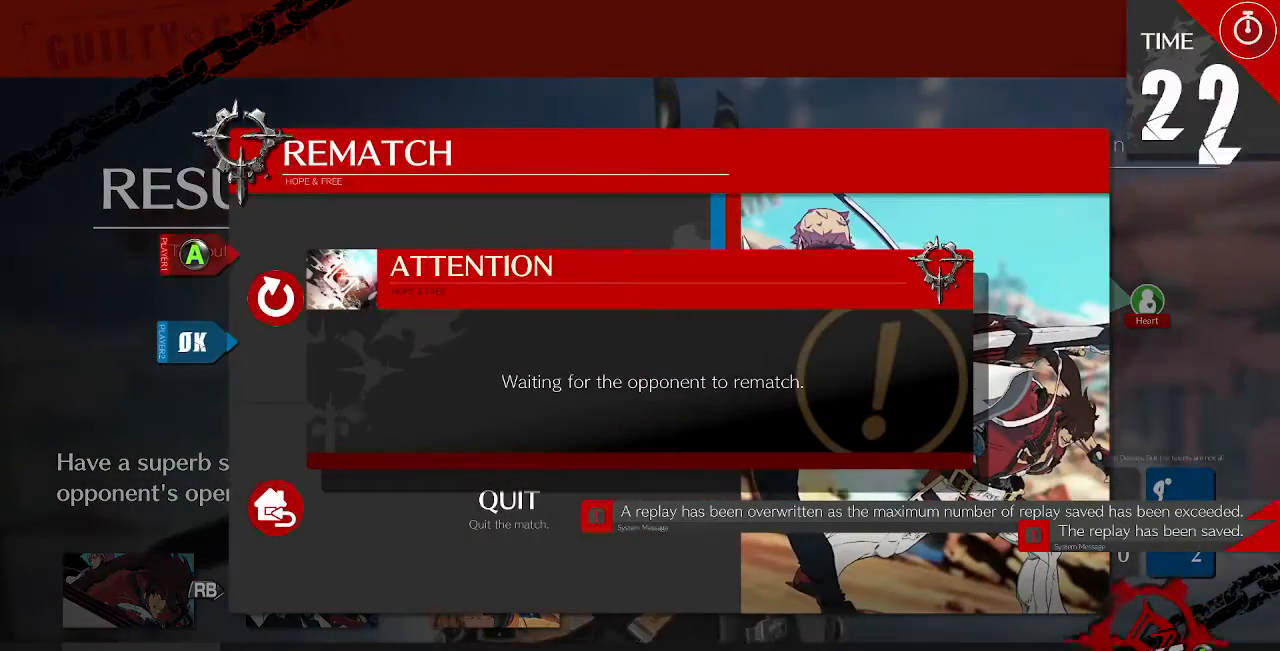
{"dt_ms": 480, "buttons": ["CROSS", "SQUARE", "TRIANGLE", "R1"], "events": [[240, "CROSS", "down"], [240, "R1", "down"], [240, "SQUARE", "down"], [240, "TRIANGLE", "down"], [320, "CROSS", "up"], [320, "R1", "up"], [320, "SQUARE", "up"], [320, "TRIANGLE", "up"], [440, "R1", "down"], [440, "SQUARE", "down"], [440, "TRIANGLE", "down"], [480, "CROSS", "down"]]}
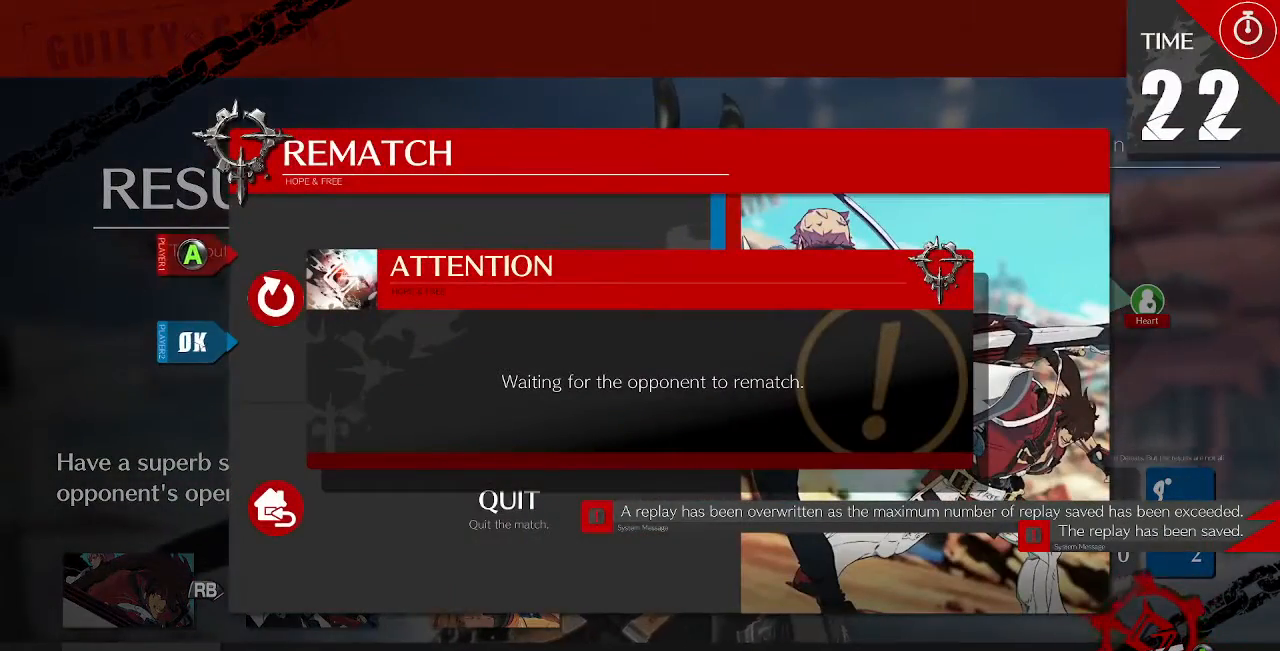
{"dt_ms": 520, "buttons": [], "events": [[160, "CROSS", "up"], [160, "R1", "up"], [160, "SQUARE", "up"], [160, "TRIANGLE", "up"], [240, "CROSS", "down"], [240, "R1", "down"], [240, "SQUARE", "down"], [280, "TRIANGLE", "down"], [360, "CROSS", "up"], [360, "SQUARE", "up"], [360, "TRIANGLE", "up"], [400, "R1", "up"]]}
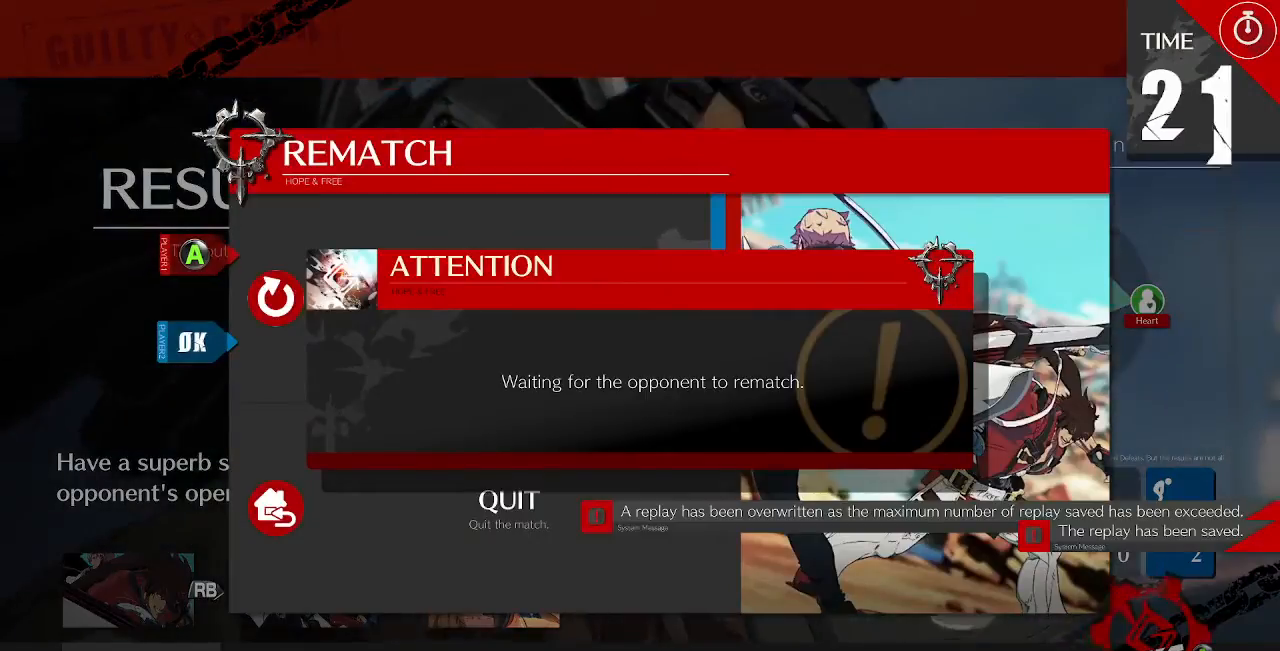
{"dt_ms": 480, "buttons": [], "events": []}
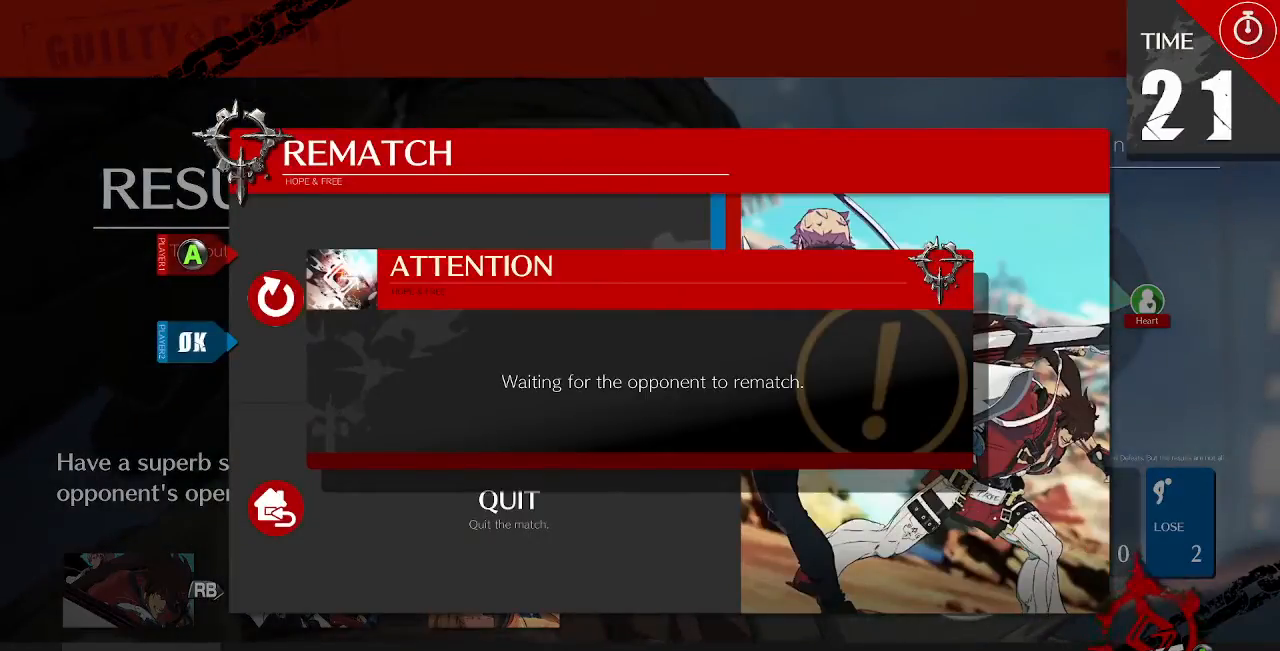
{"dt_ms": 520, "buttons": [], "events": []}
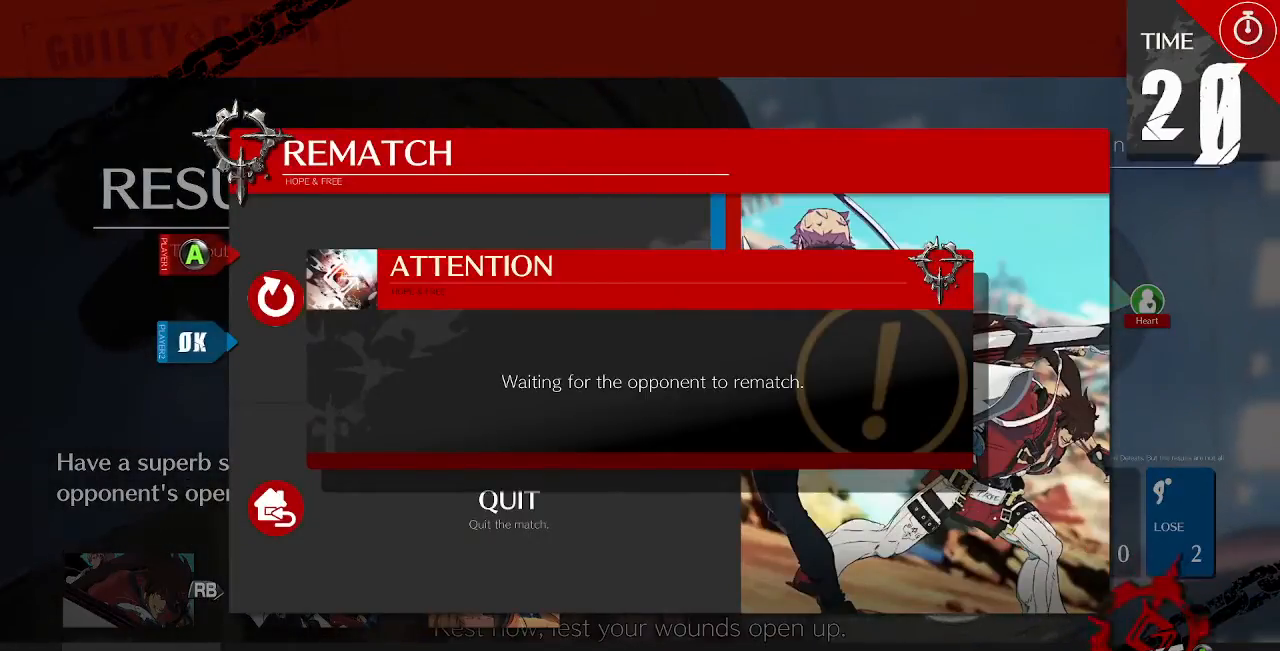
{"dt_ms": 480, "buttons": [], "events": []}
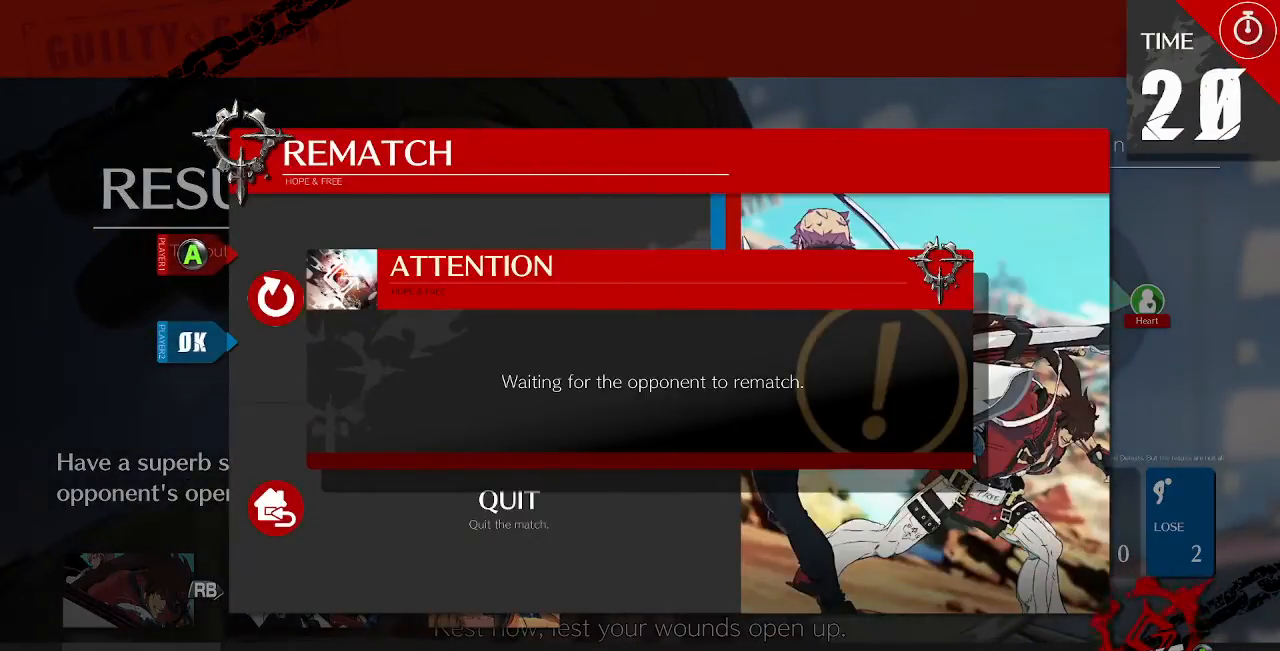
{"dt_ms": 520, "buttons": ["CROSS"], "events": [[160, "CROSS", "down"], [320, "CROSS", "up"], [520, "CROSS", "down"]]}
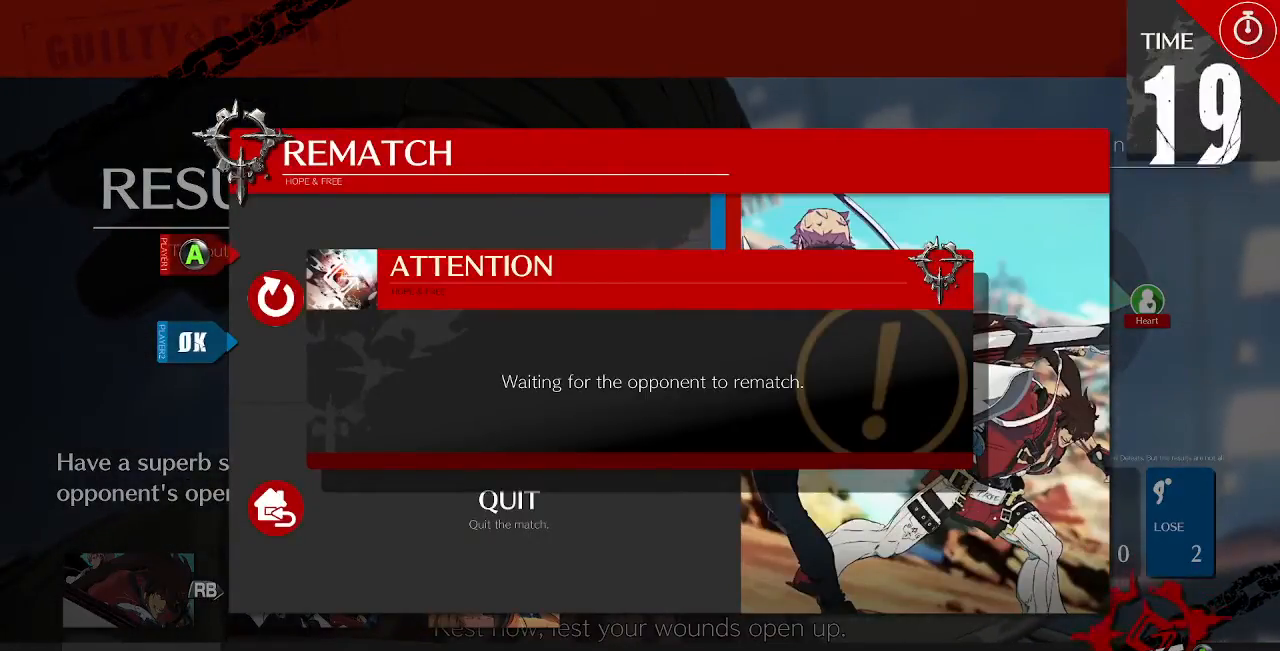
{"dt_ms": 480, "buttons": [], "events": [[80, "CROSS", "up"]]}
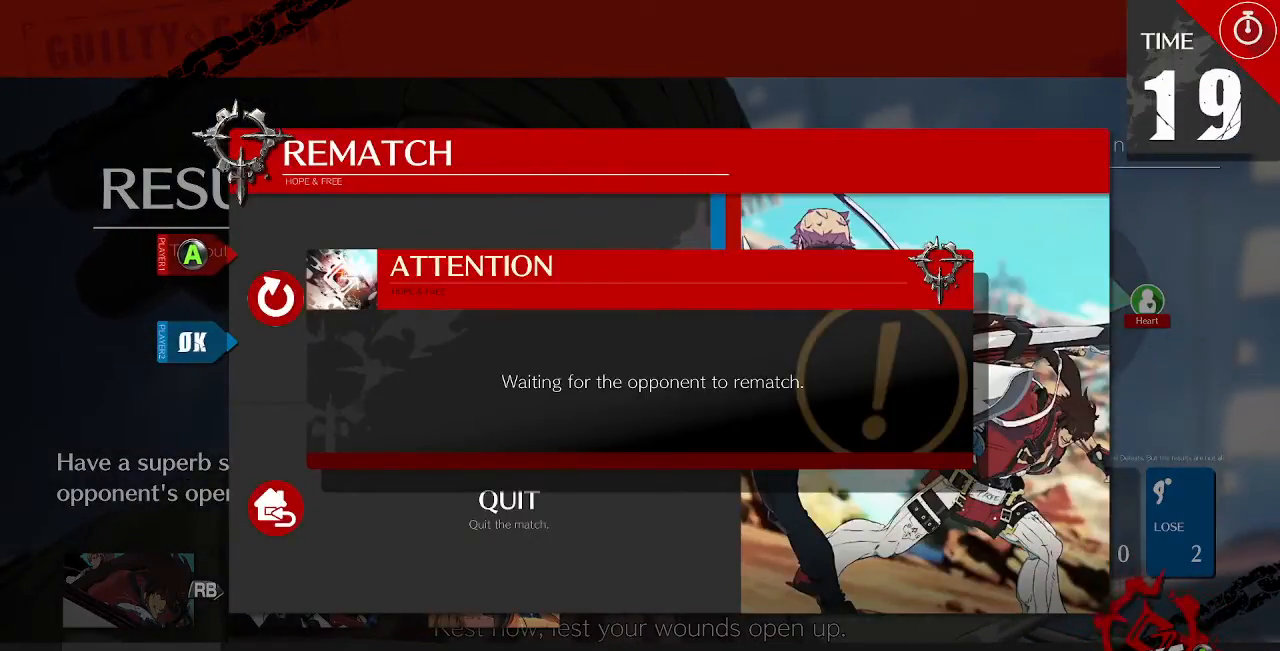
{"dt_ms": 520, "buttons": [], "events": []}
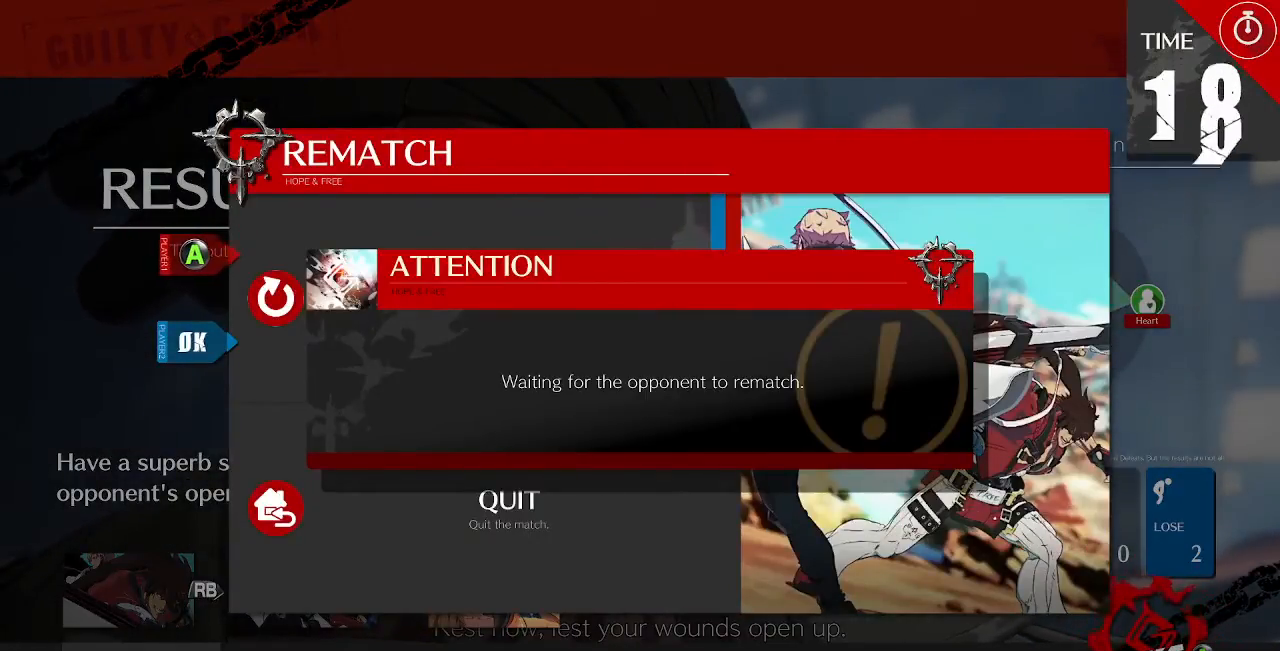
{"dt_ms": 480, "buttons": [], "events": []}
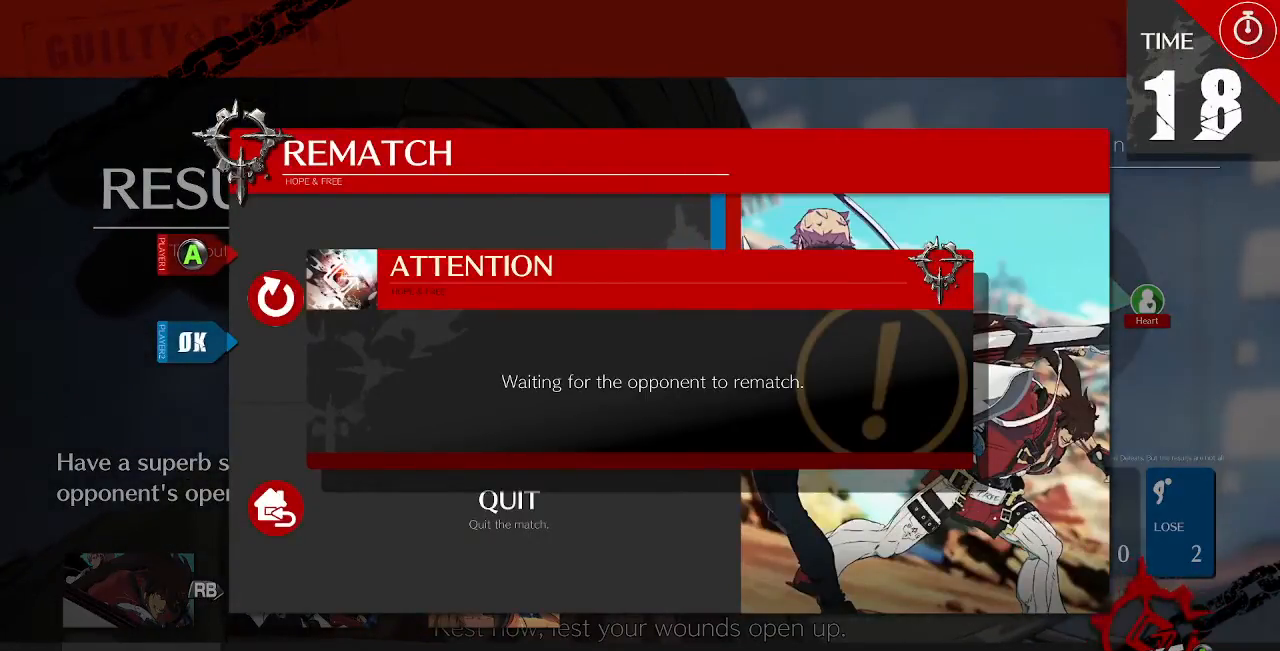
{"dt_ms": 520, "buttons": [], "events": []}
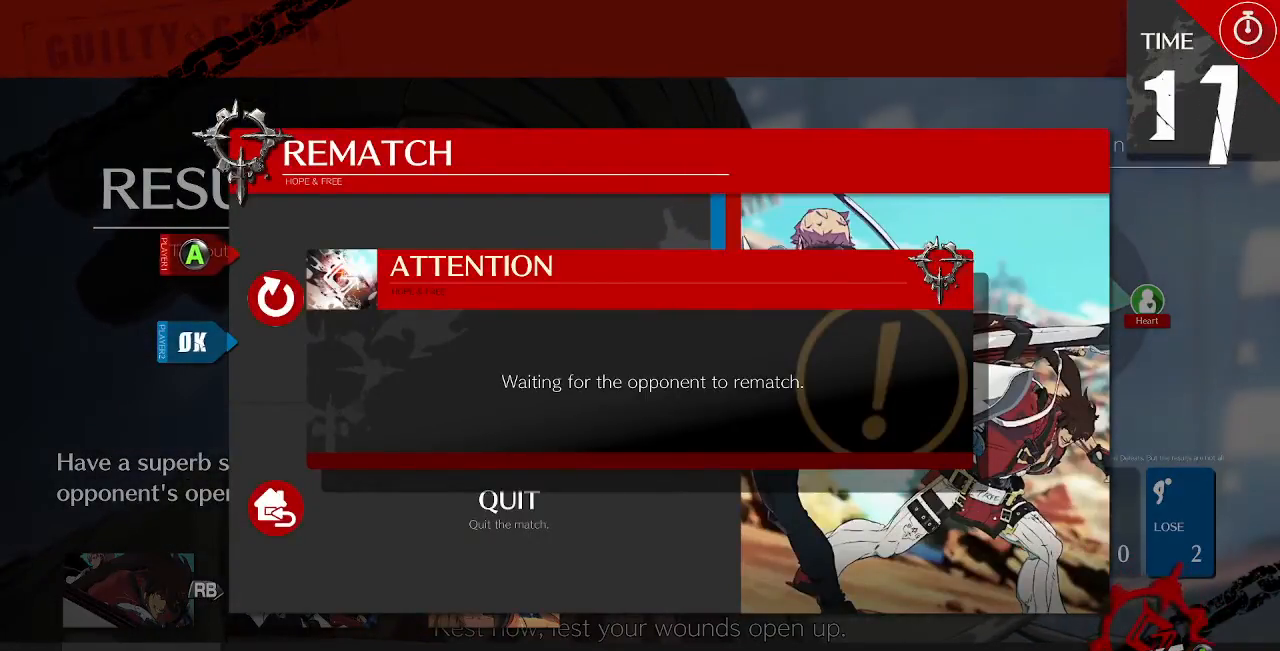
{"dt_ms": 480, "buttons": ["DPAD_UP"], "events": [[320, "DPAD_DOWN", "down"], [360, "DPAD_DOWN", "up"], [360, "DPAD_UP", "down"]]}
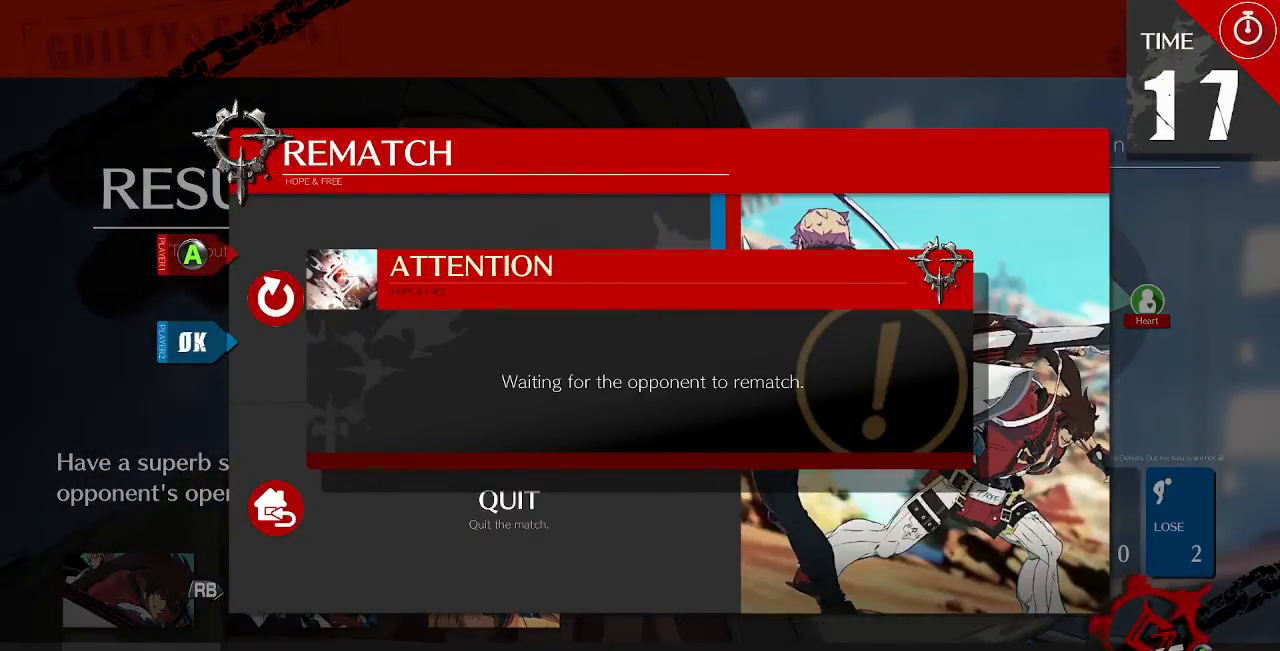
{"dt_ms": 520, "buttons": [], "events": [[40, "DPAD_DOWN", "down"], [40, "DPAD_UP", "up"], [160, "DPAD_DOWN", "up"]]}